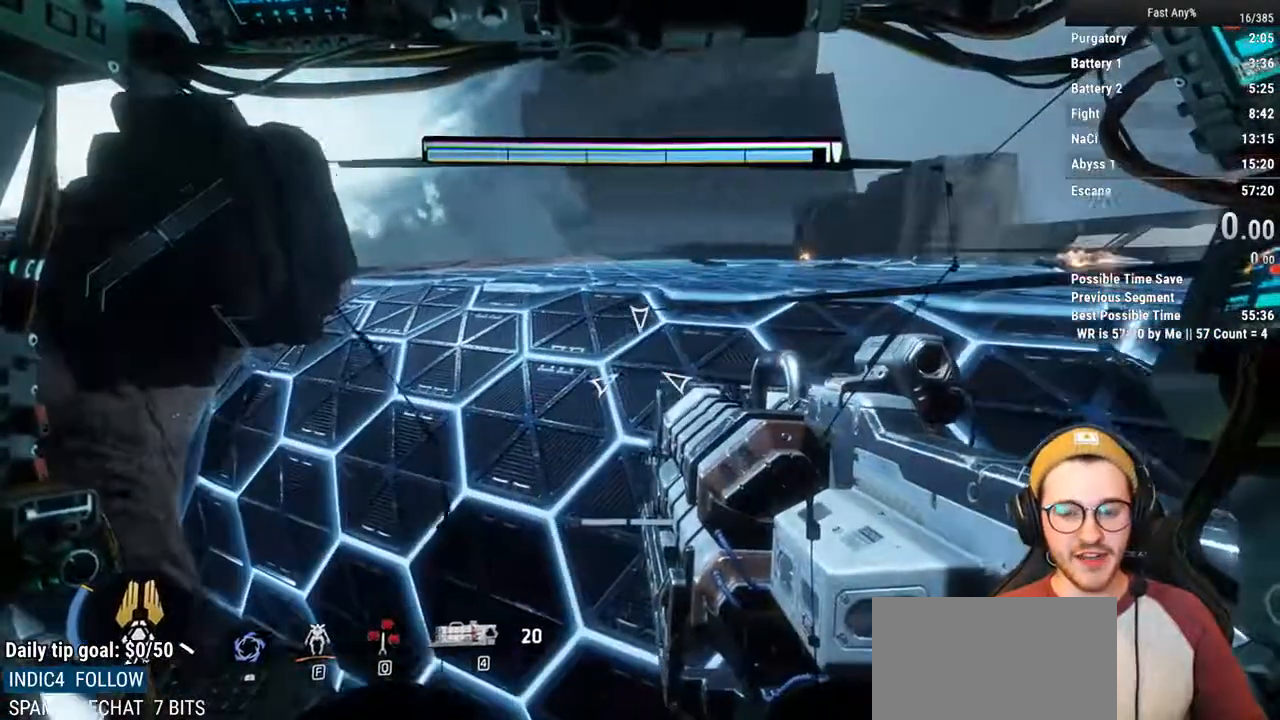
Gameplay with keyboard and mouse; each line is a JSON object with the keys and mouse buttons held at the frame after it. "events" lists presses ("down") and releases ("up") of "1", "2", "3", "4", "5", "a", "alt", "c", "ctrl", "d", "e", "f", "q", "r", "s", "shift", "space", "tab", "v", "w", "x", "z", "mouse_left", "mouse_middle", "mouse_right", "mouse_mb4", "mouse_mb5", "mouse_wheel_up" and "mouse_wheel_down" between this image and that frame as [ms after this image, input, new state], when the widget could be followed in between. "mouse_left", "mouse_middle", "mouse_right", "mouse_mb4", "mouse_mb5", "mouse_wheel_up", "mouse_wheel_down" = the "left", "middle", "right", "mb4", "mb5", "wheel_up", "wheel_down" buttons of the "mouse" list. No other keys are recorded. Not read: mouse_move.
{"keys": [], "mouse": [], "events": [[33, "a", "down"], [185, "a", "up"]]}
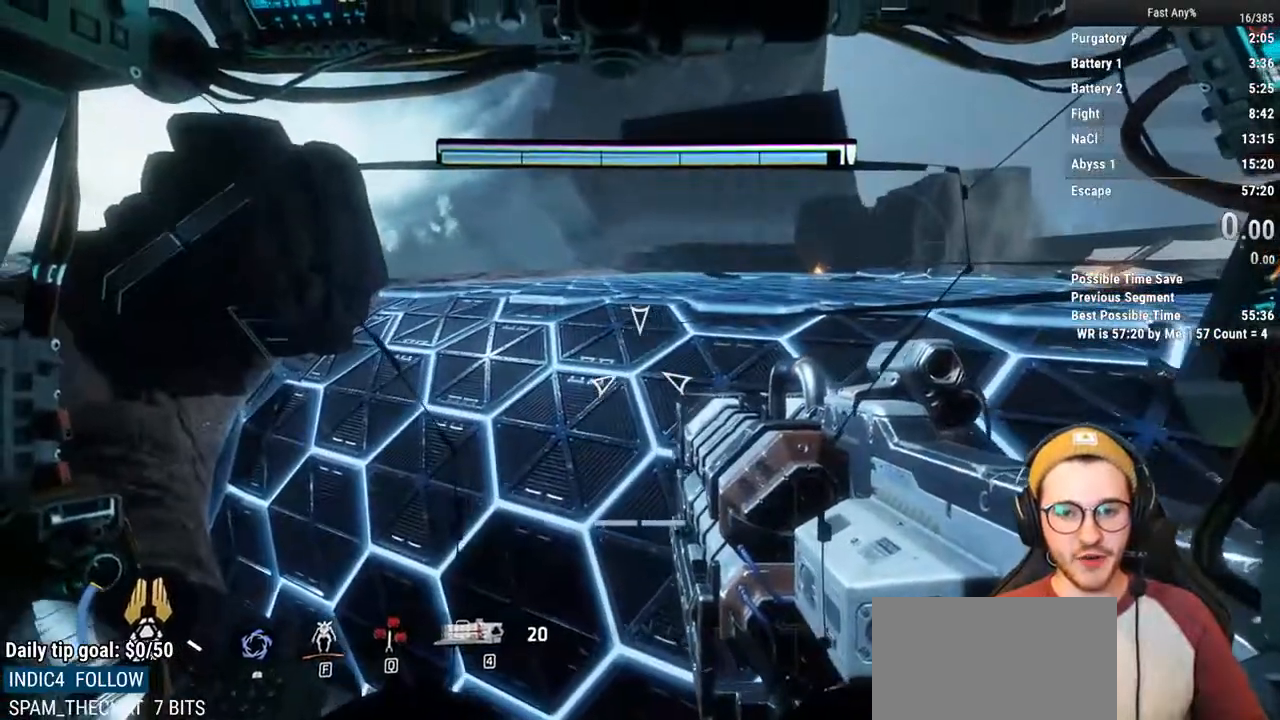
{"keys": ["shift", "w"], "mouse": [], "events": [[236, "shift", "down"], [236, "w", "down"]]}
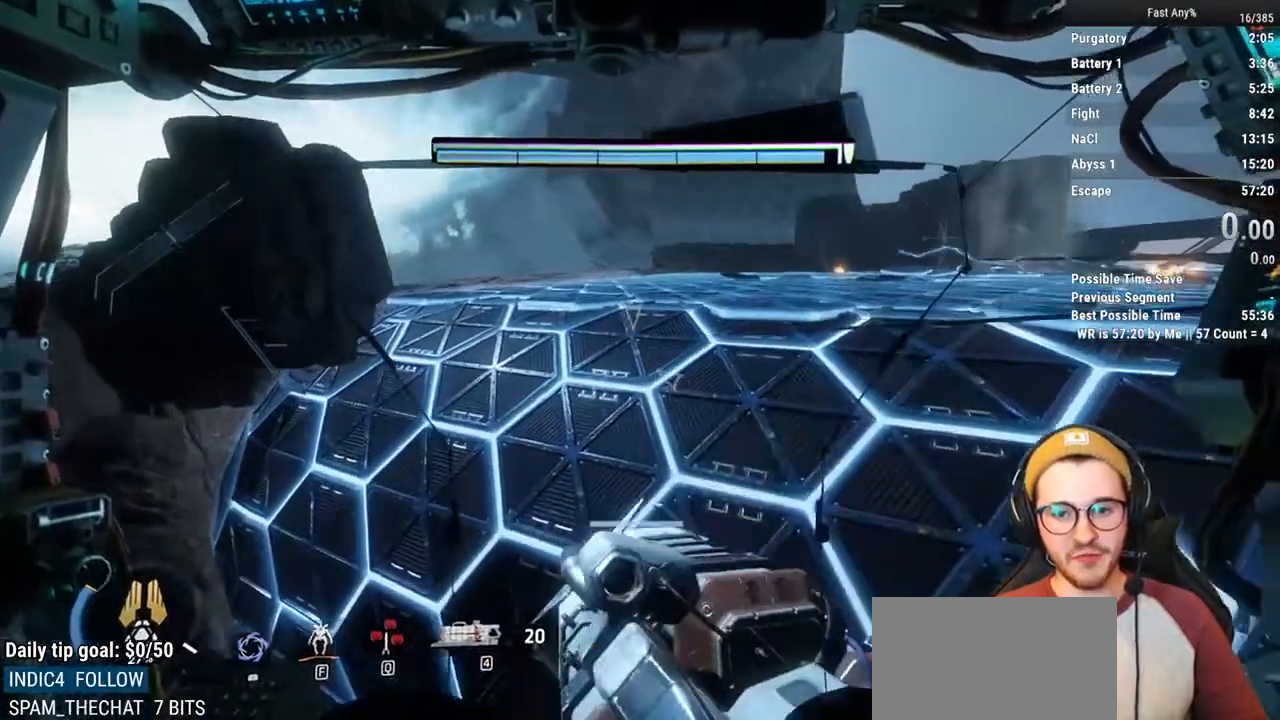
{"keys": ["shift", "w"], "mouse": [], "events": []}
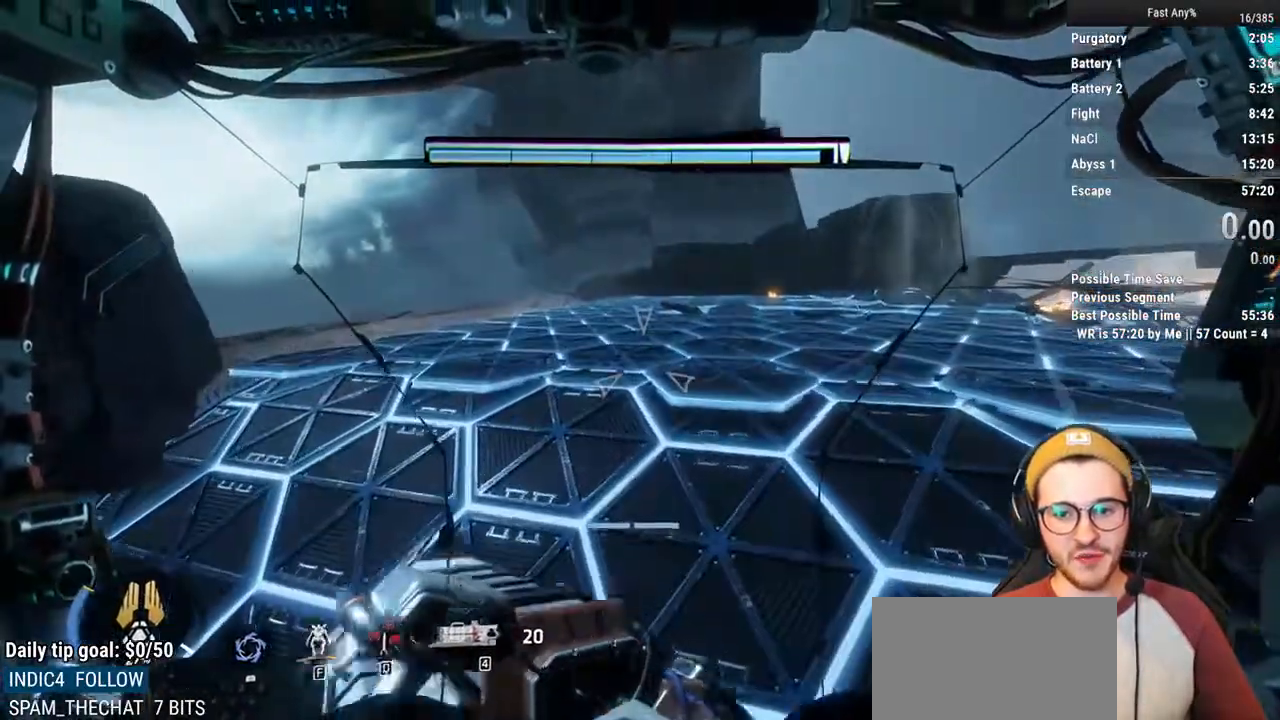
{"keys": ["shift", "w"], "mouse": [], "events": []}
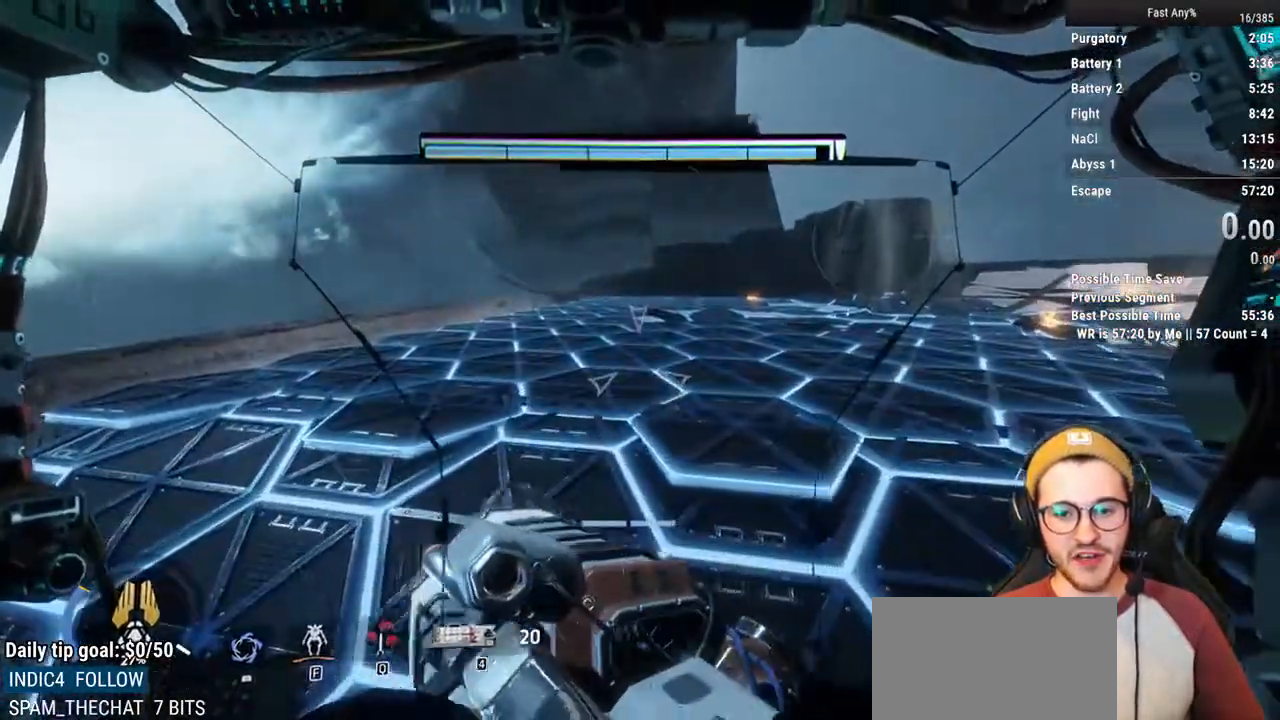
{"keys": ["shift", "w"], "mouse": [], "events": []}
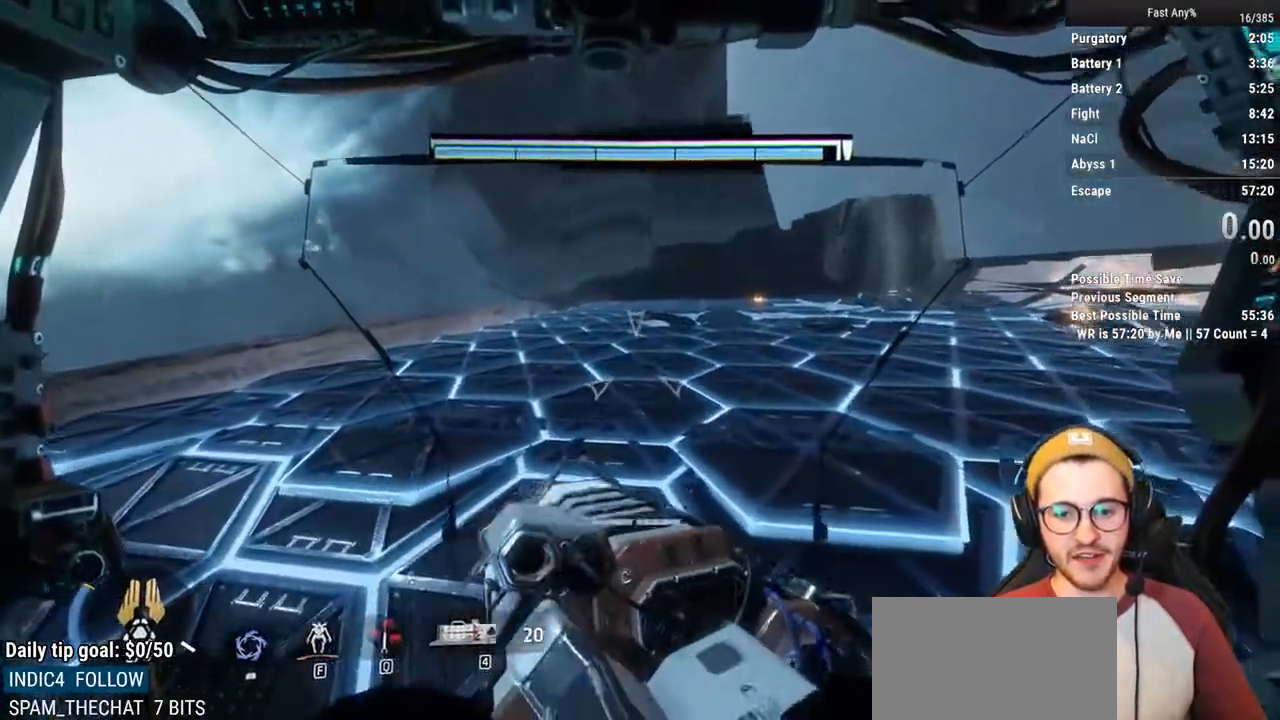
{"keys": ["a", "shift", "w"], "mouse": [], "events": [[490, "a", "down"]]}
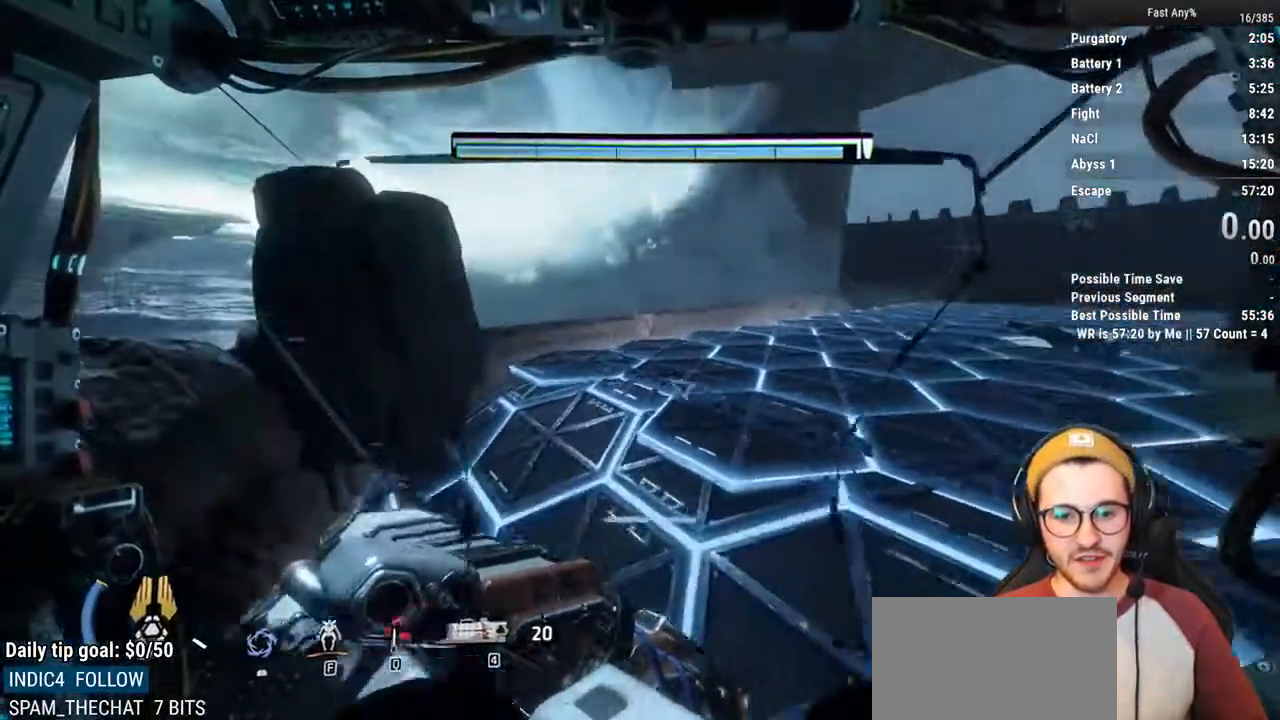
{"keys": ["shift", "w"], "mouse": [], "events": [[186, "a", "up"]]}
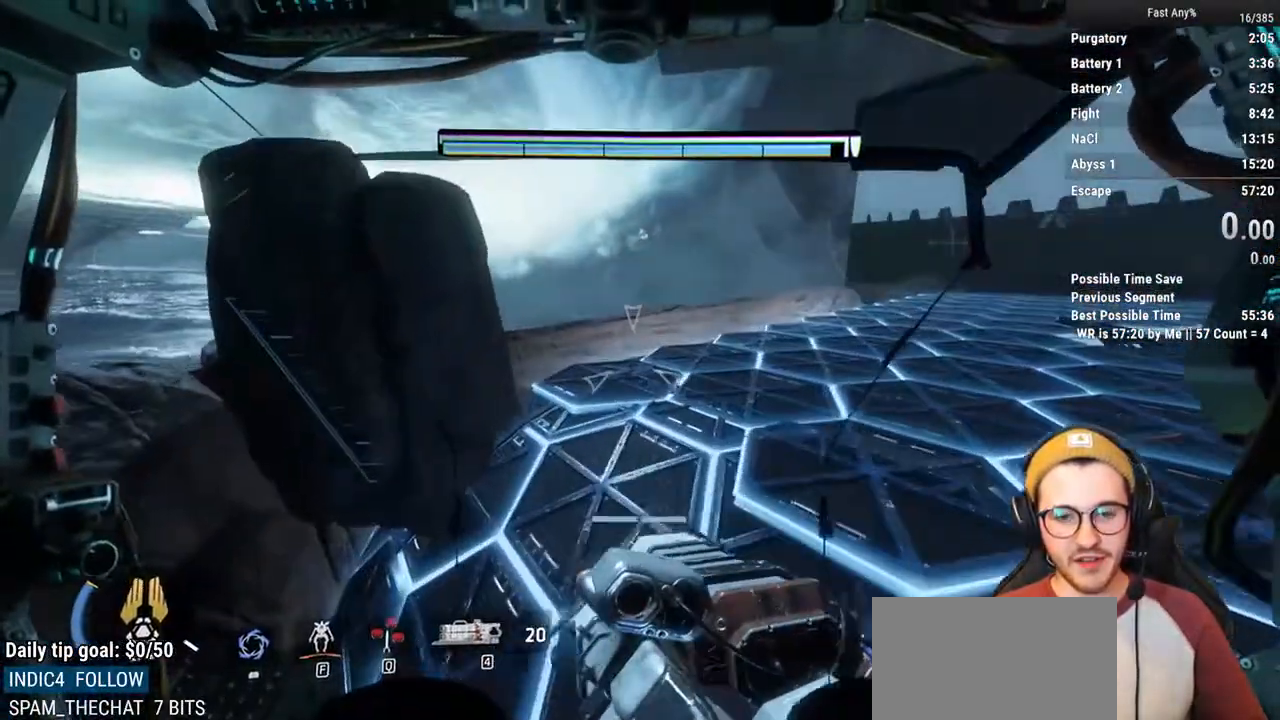
{"keys": ["shift", "w"], "mouse": [], "events": []}
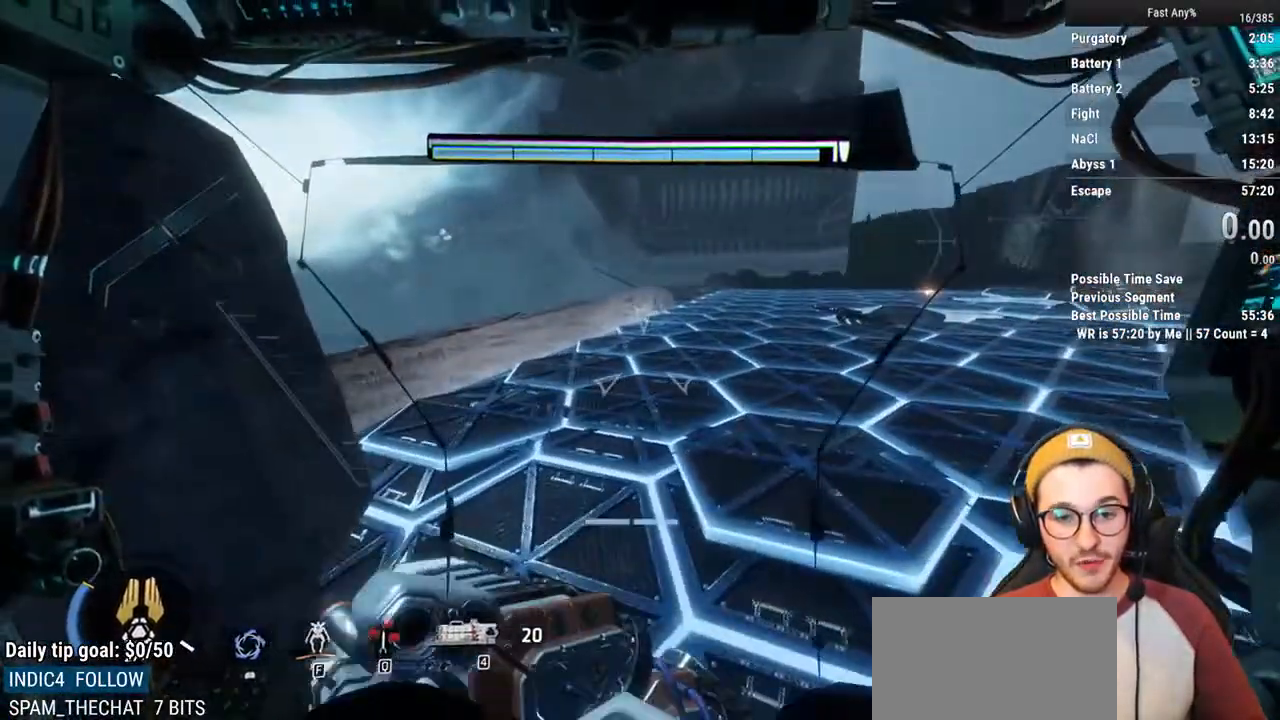
{"keys": ["shift", "w"], "mouse": [], "events": []}
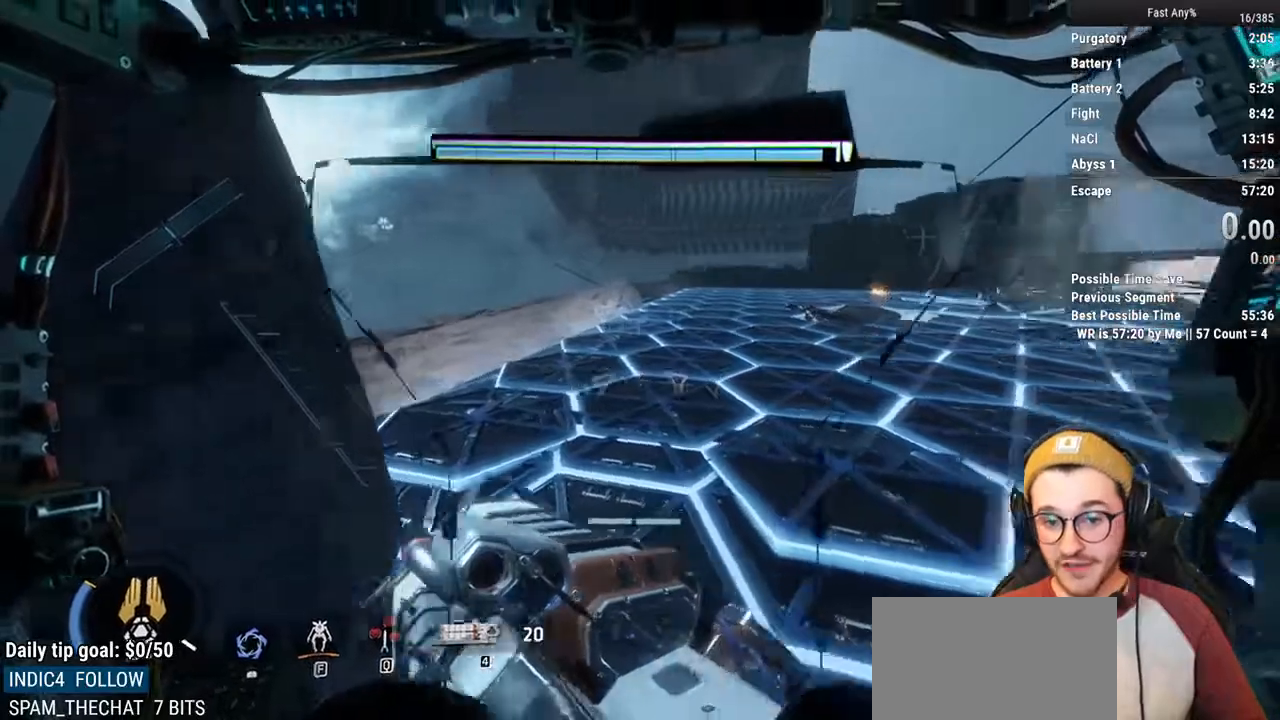
{"keys": ["shift", "w"], "mouse": [], "events": []}
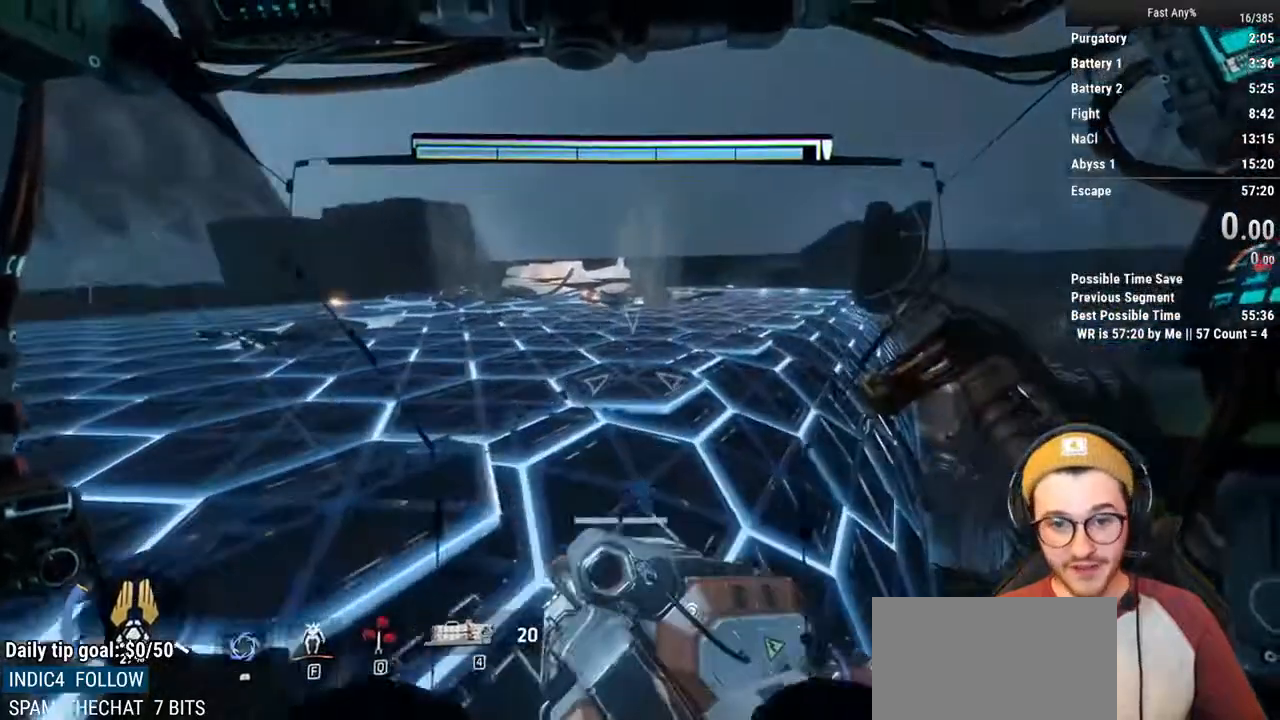
{"keys": ["shift", "w"], "mouse": [], "events": [[50, "a", "down"], [338, "a", "up"]]}
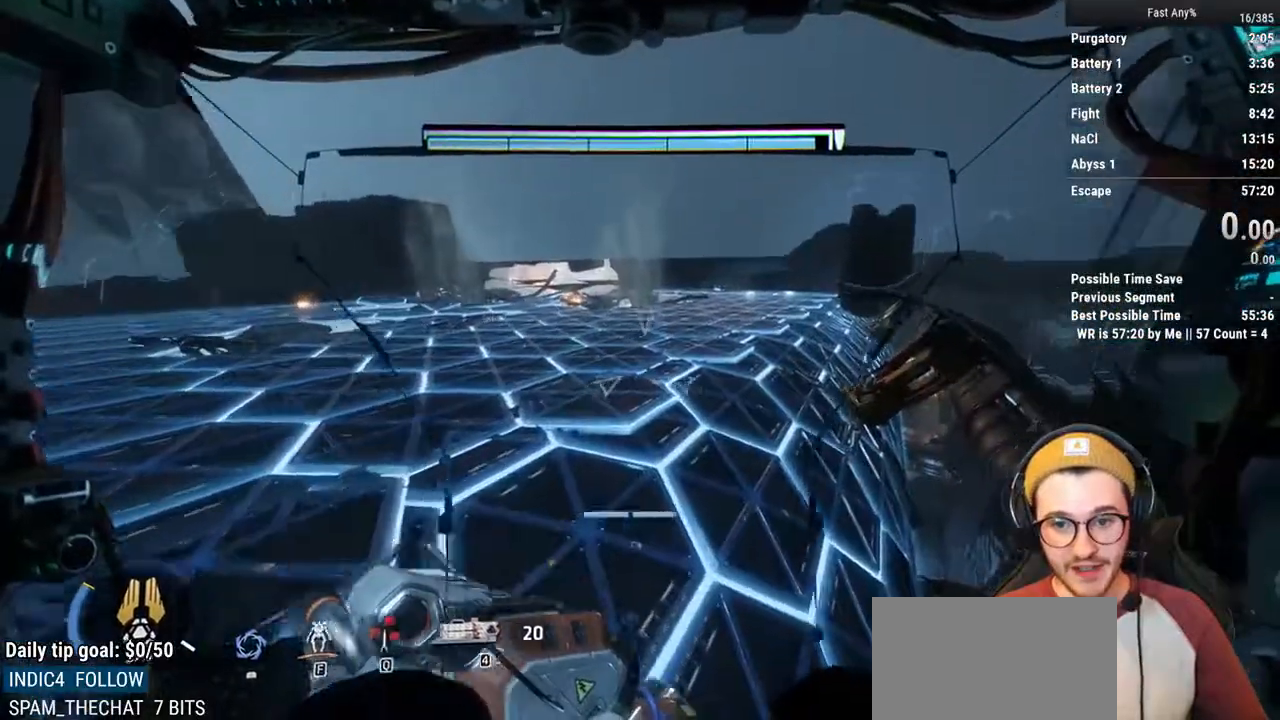
{"keys": ["shift", "w"], "mouse": [], "events": []}
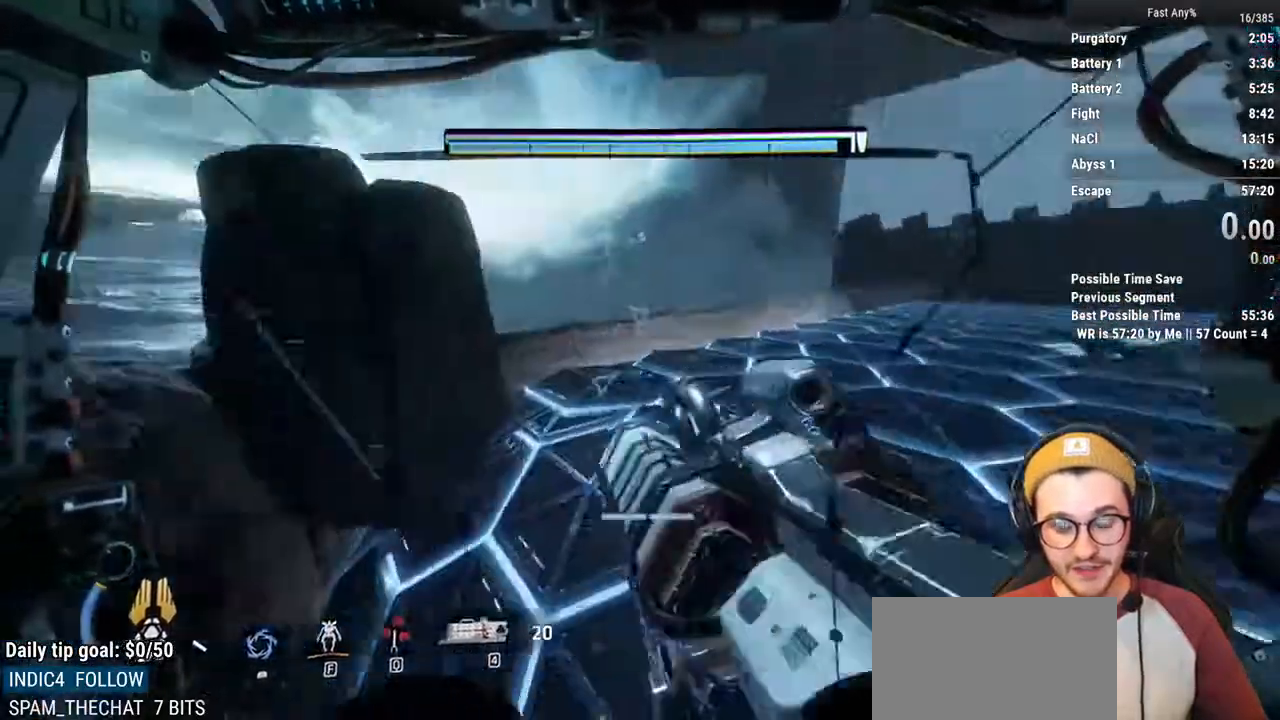
{"keys": ["shift", "w"], "mouse": [], "events": []}
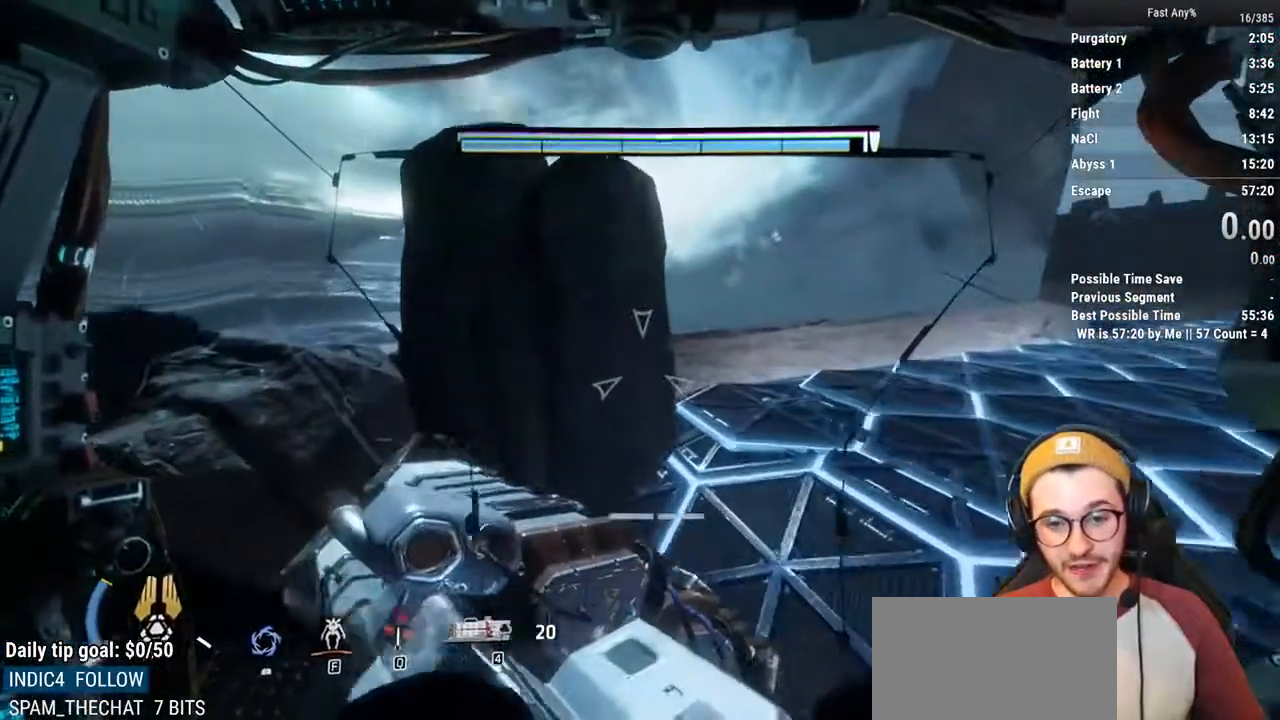
{"keys": ["shift", "w"], "mouse": [], "events": []}
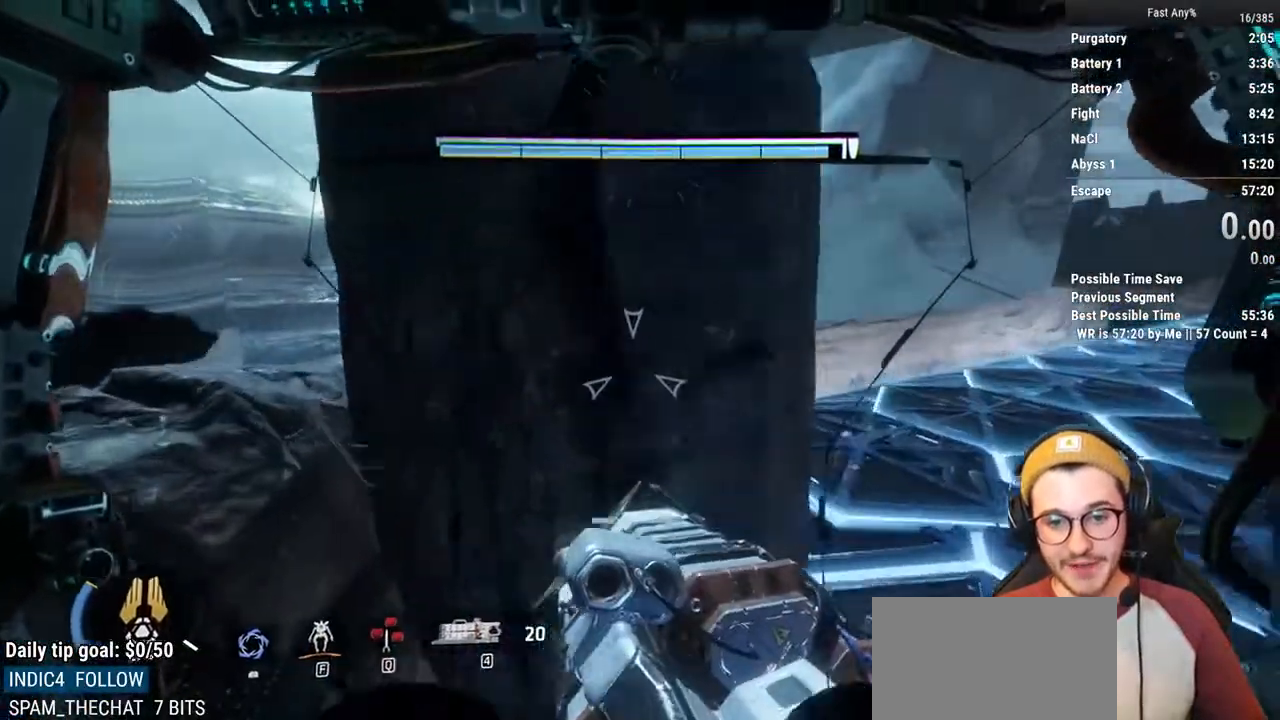
{"keys": ["shift", "w"], "mouse": [], "events": []}
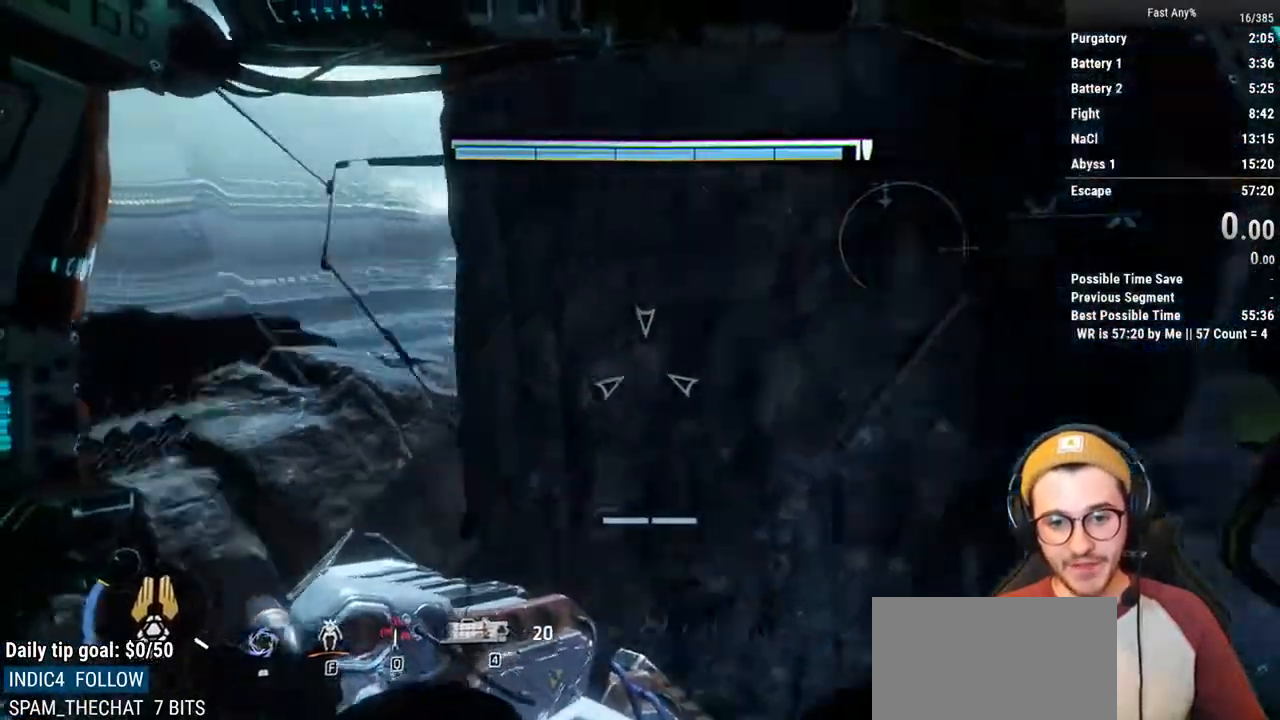
{"keys": ["a", "shift", "w"], "mouse": [], "events": [[186, "a", "down"]]}
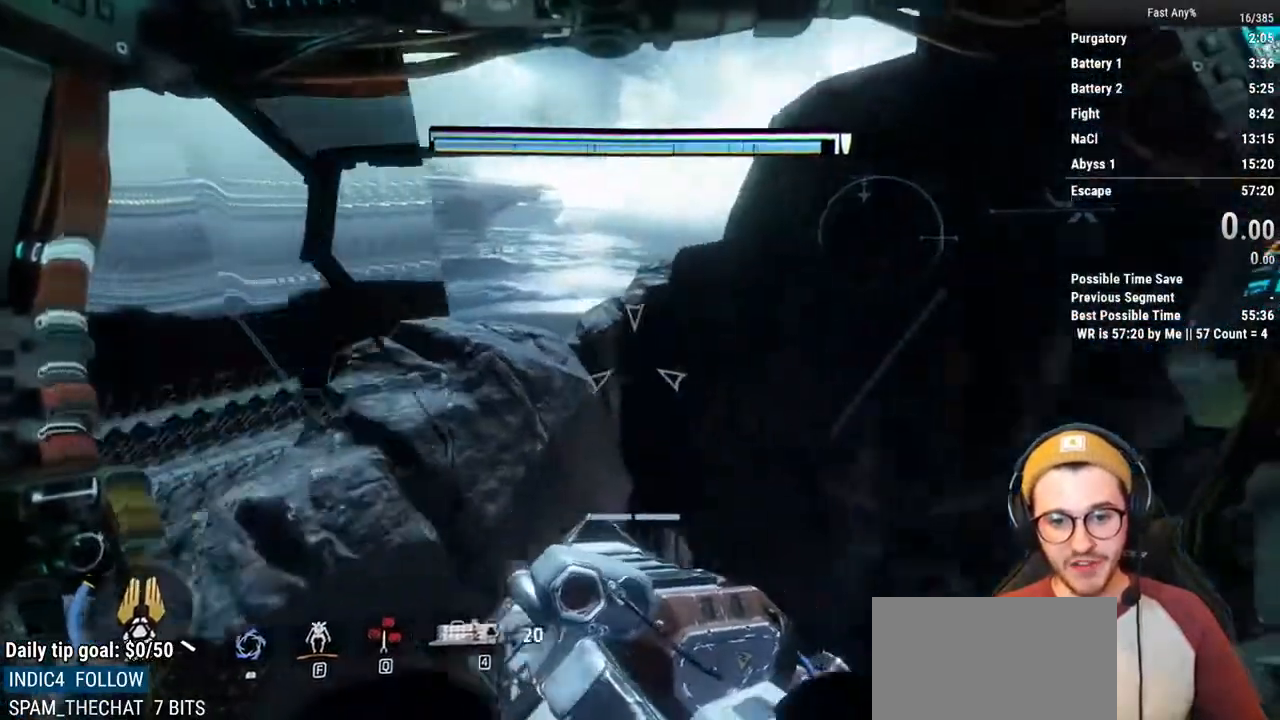
{"keys": ["a", "shift", "w"], "mouse": [], "events": []}
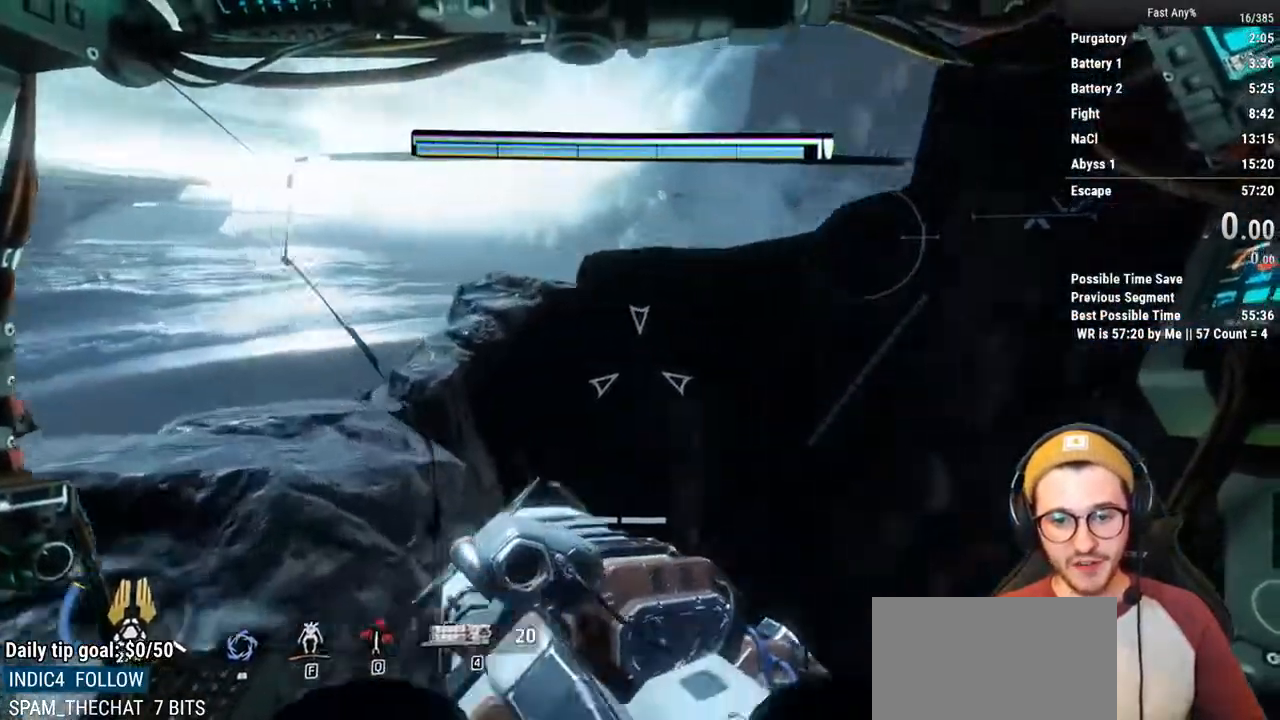
{"keys": ["a", "shift", "w"], "mouse": [], "events": []}
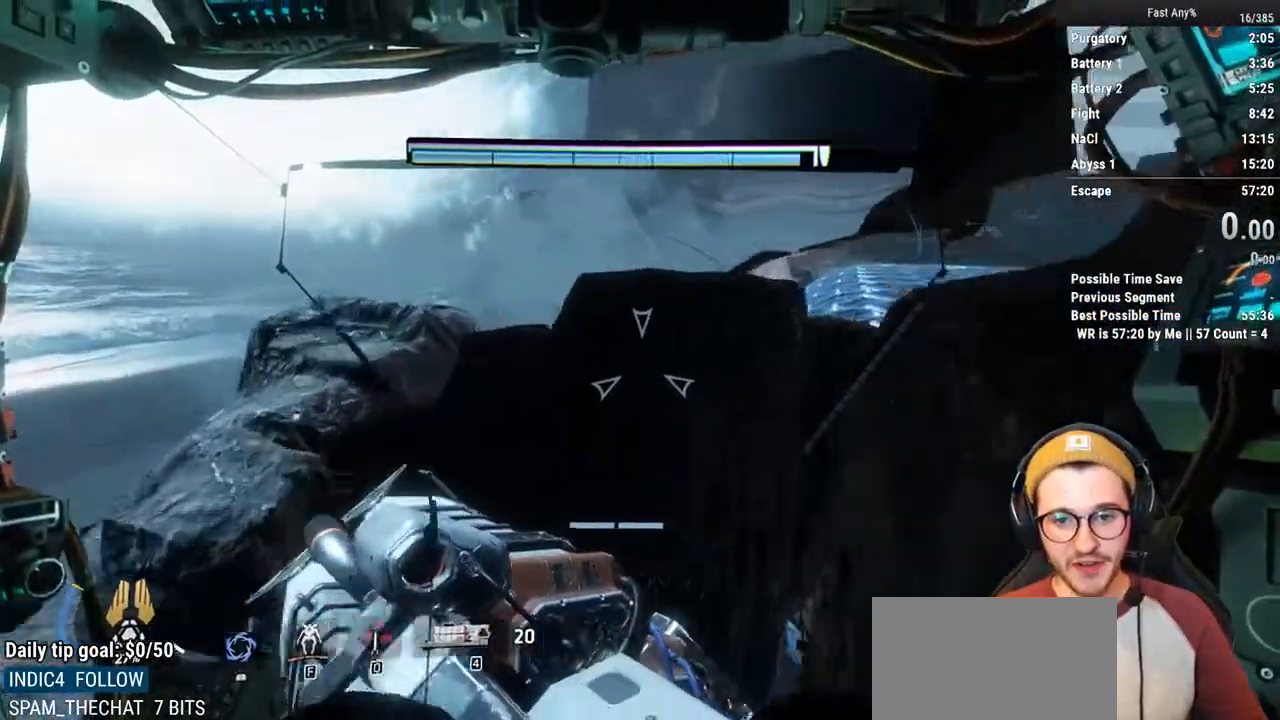
{"keys": ["a", "shift", "w"], "mouse": [], "events": []}
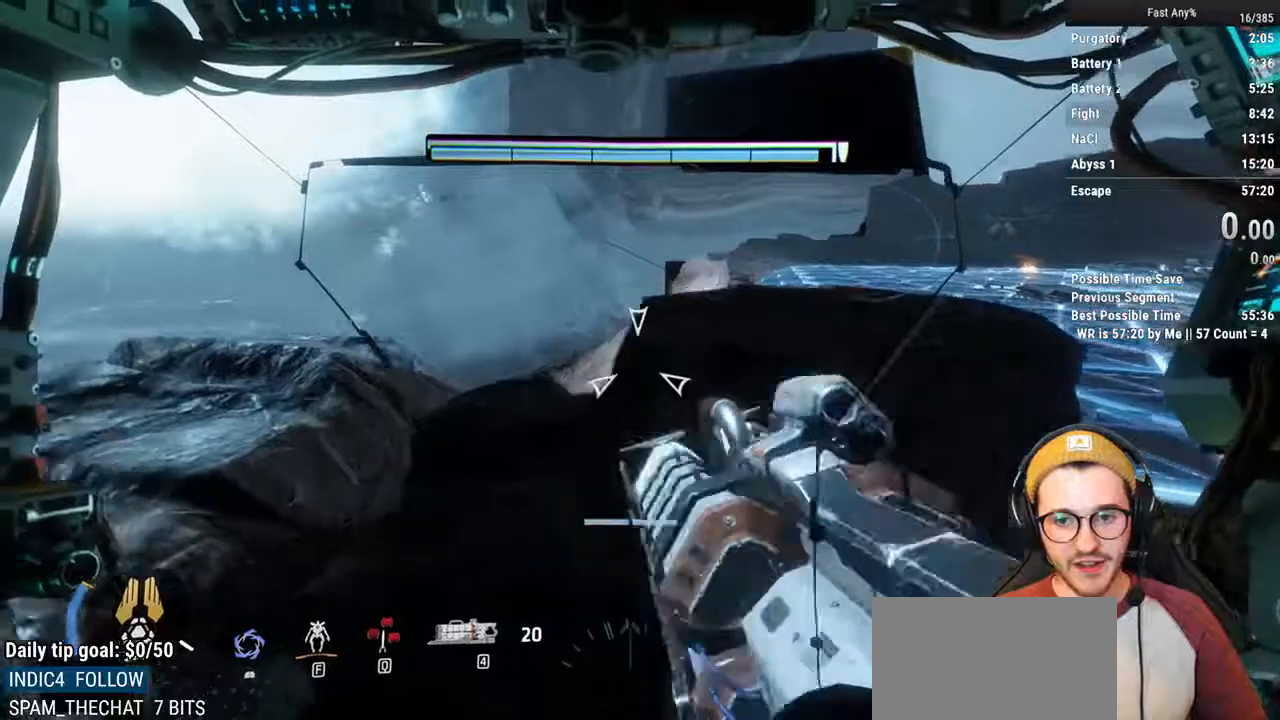
{"keys": ["a", "shift", "w"], "mouse": [], "events": []}
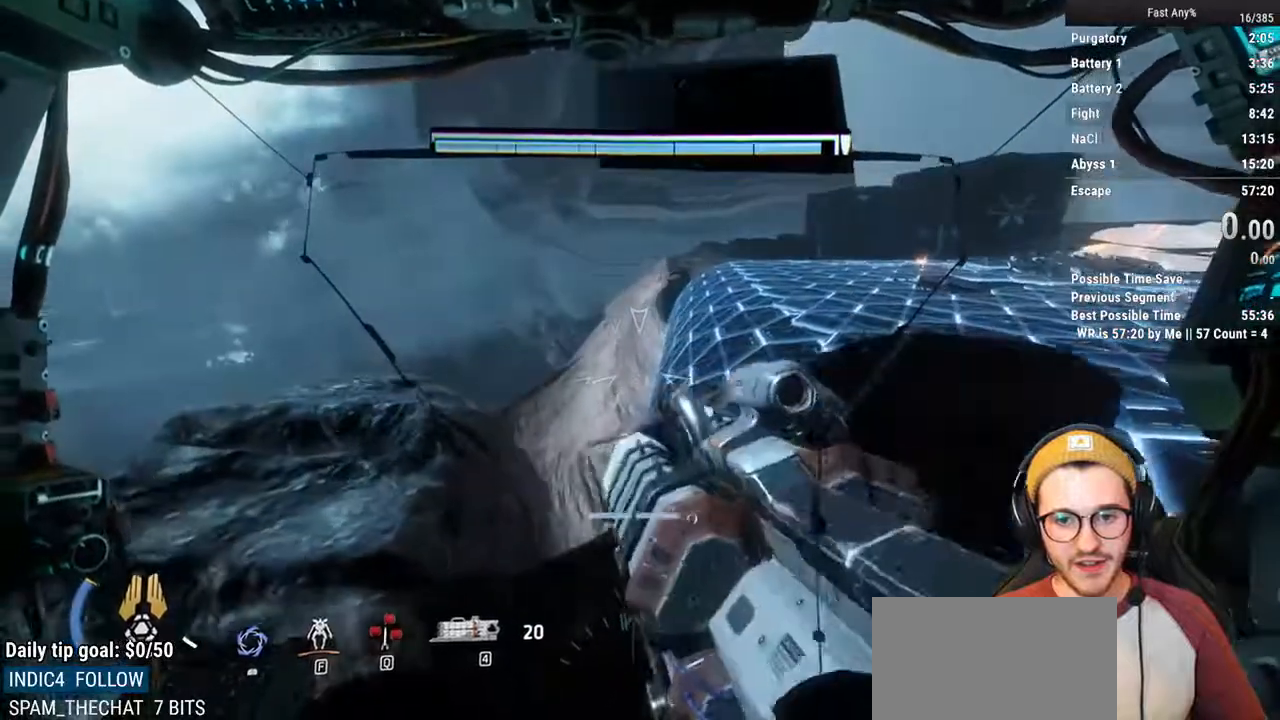
{"keys": ["a", "shift", "w"], "mouse": [], "events": []}
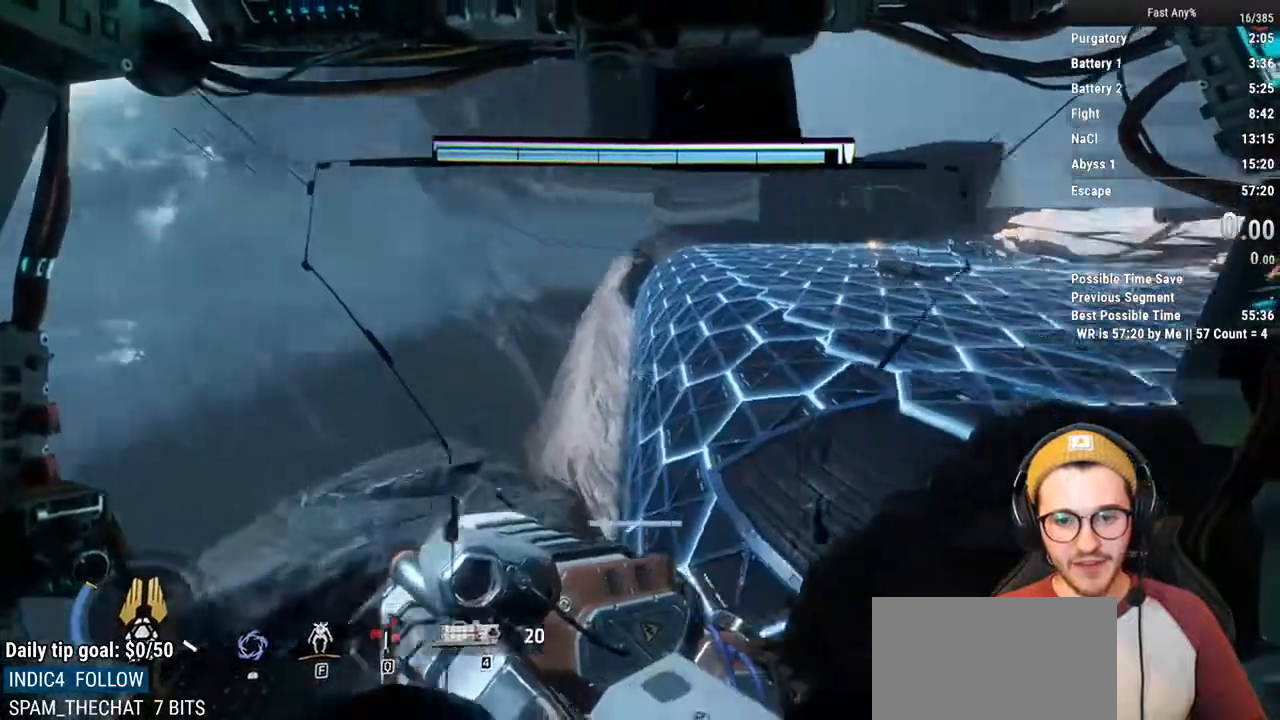
{"keys": ["shift", "w"], "mouse": [], "events": [[34, "a", "up"]]}
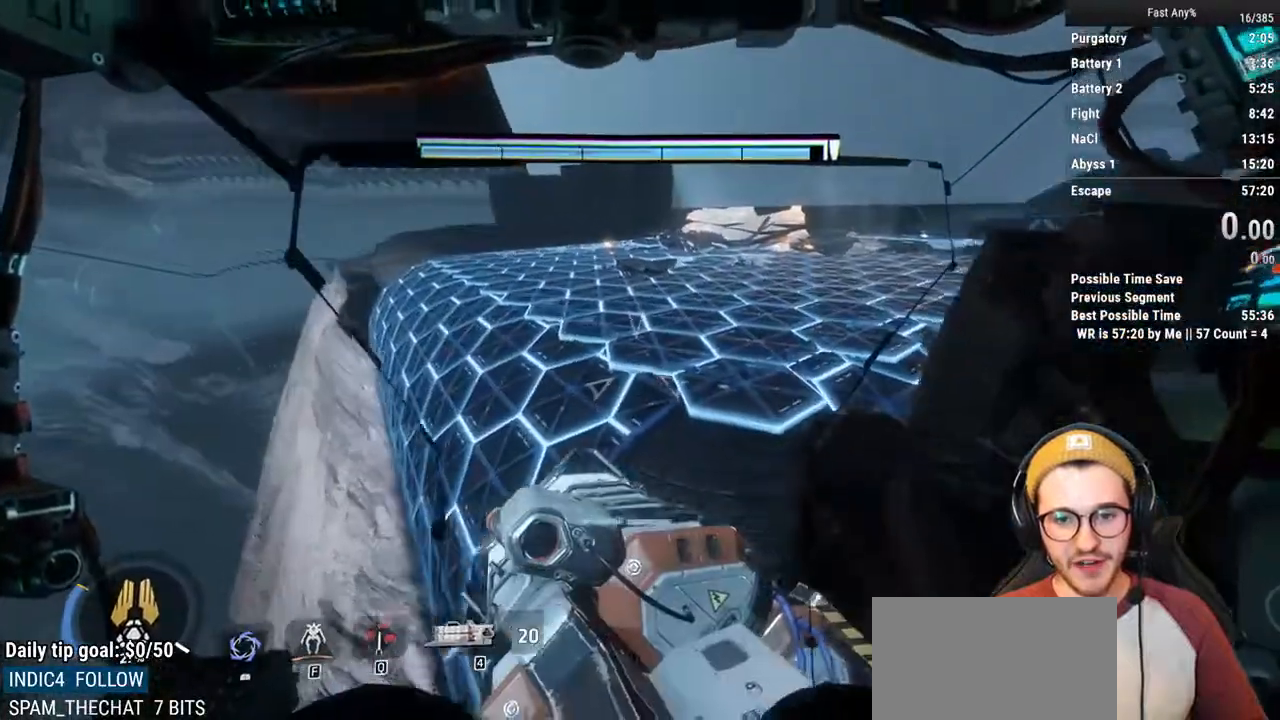
{"keys": ["shift", "w"], "mouse": [], "events": []}
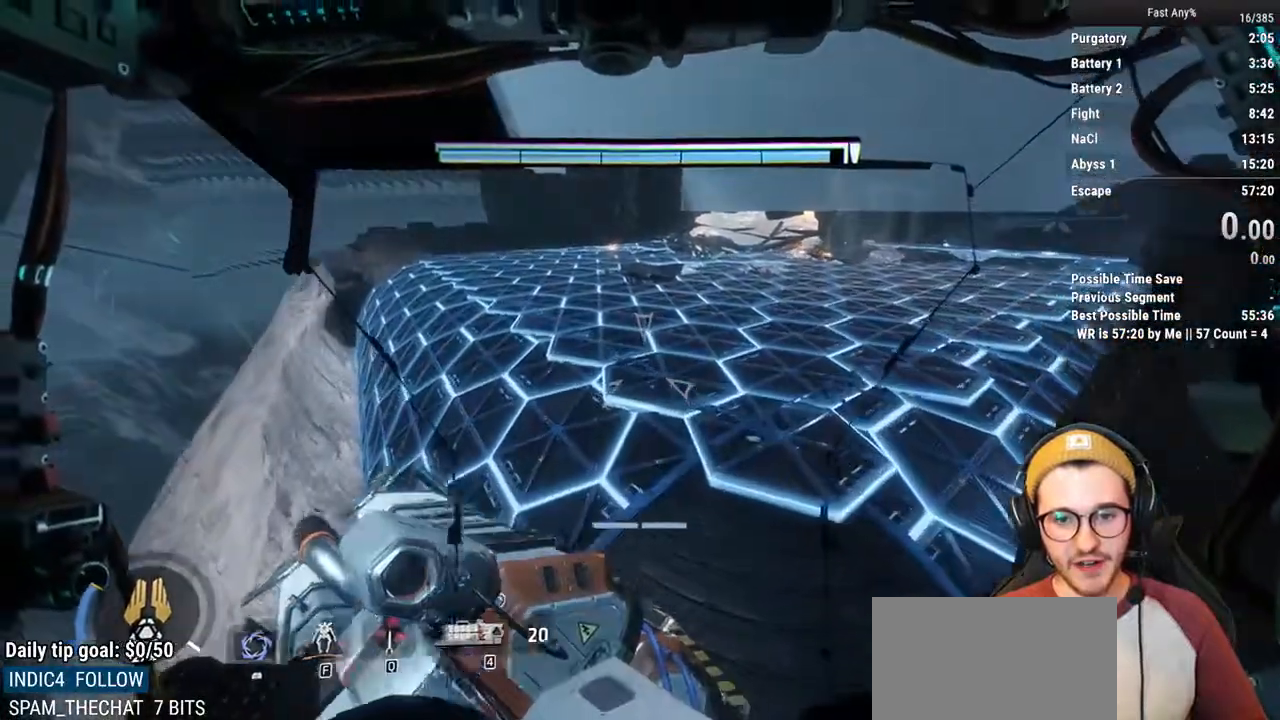
{"keys": ["shift", "w"], "mouse": [], "events": []}
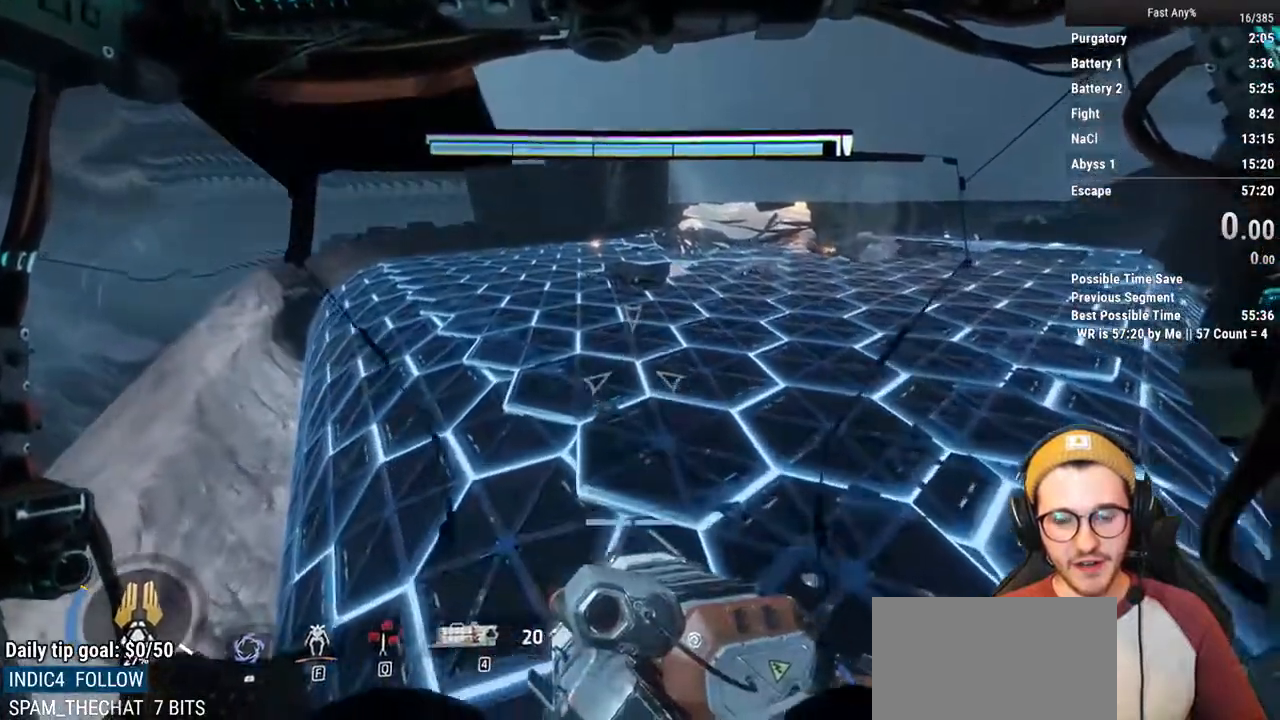
{"keys": [], "mouse": [], "events": [[371, "shift", "up"], [371, "w", "up"]]}